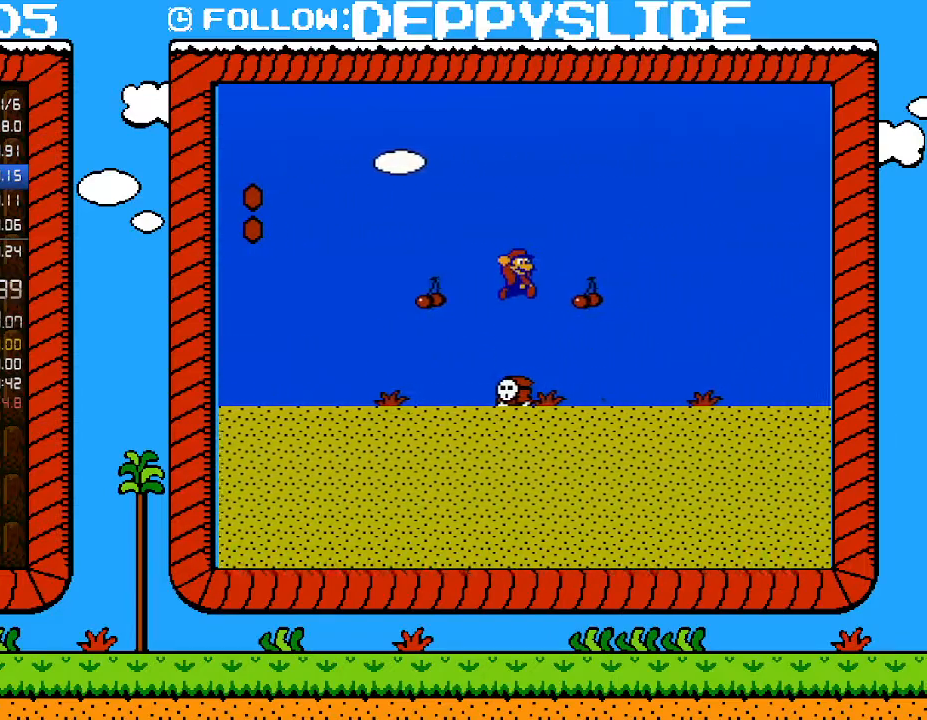
Gameplay with a controller (Nintendo layout); each line is a JSON object with the inputs held at the frame after it. "events" lists button and stick changes between this image and that frame as [ms after this image, input, new state], when the widget could be followed in between. Not read: L3 R3.
{"buttons": ["B", "DPAD_RIGHT"], "events": []}
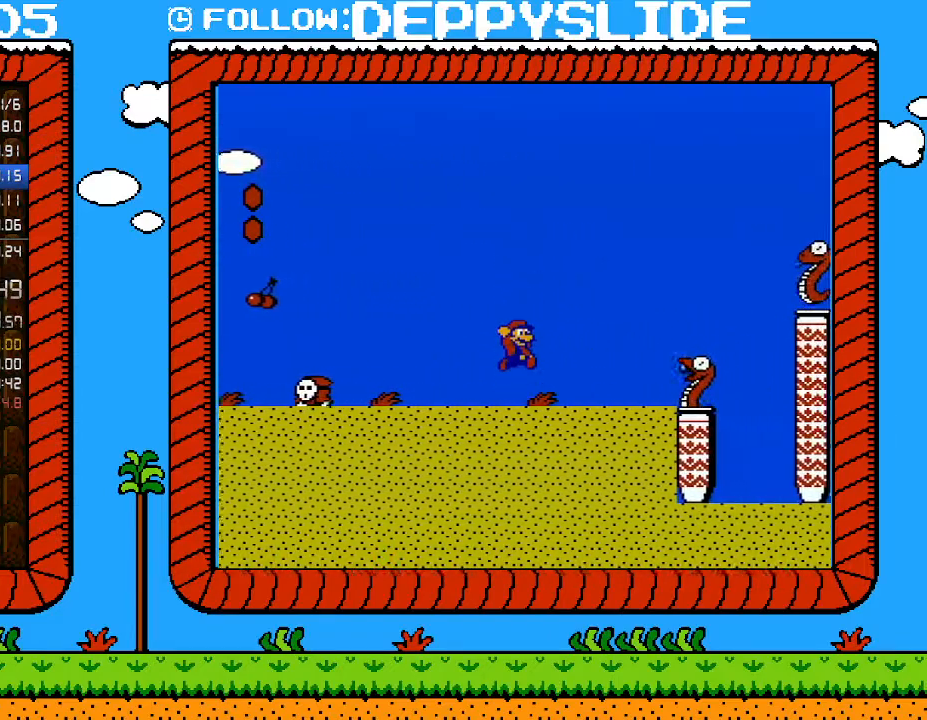
{"buttons": ["B"], "events": [[33, "A", "down"], [217, "A", "up"], [250, "DPAD_UP", "down"], [283, "DPAD_LEFT", "down"], [283, "DPAD_RIGHT", "up"], [283, "DPAD_UP", "up"], [400, "DPAD_LEFT", "up"]]}
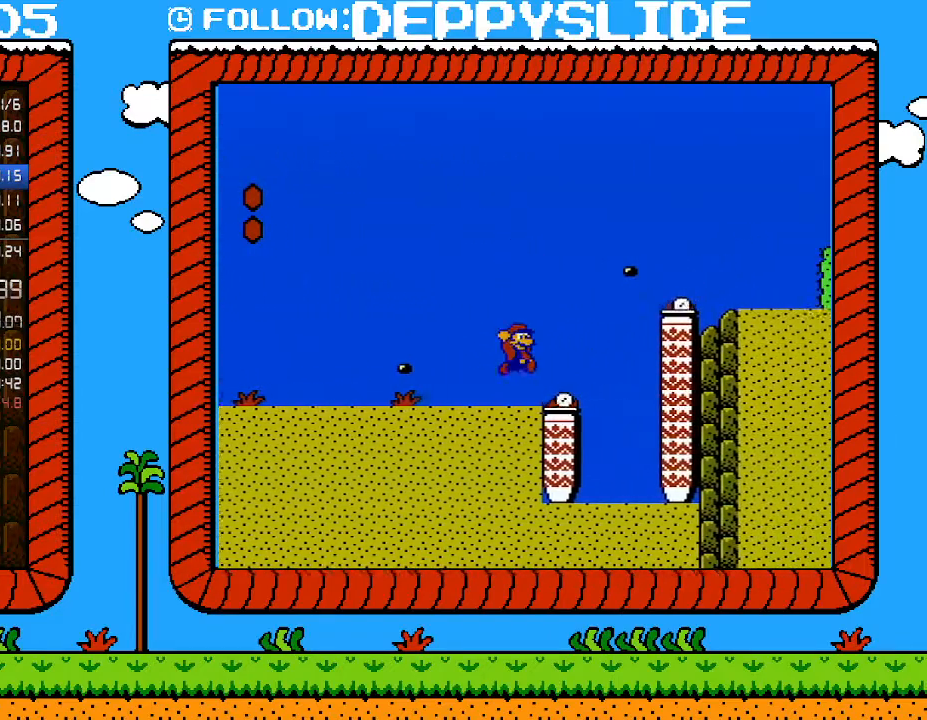
{"buttons": ["B", "DPAD_RIGHT"], "events": [[83, "DPAD_RIGHT", "down"], [217, "A", "down"], [367, "A", "up"]]}
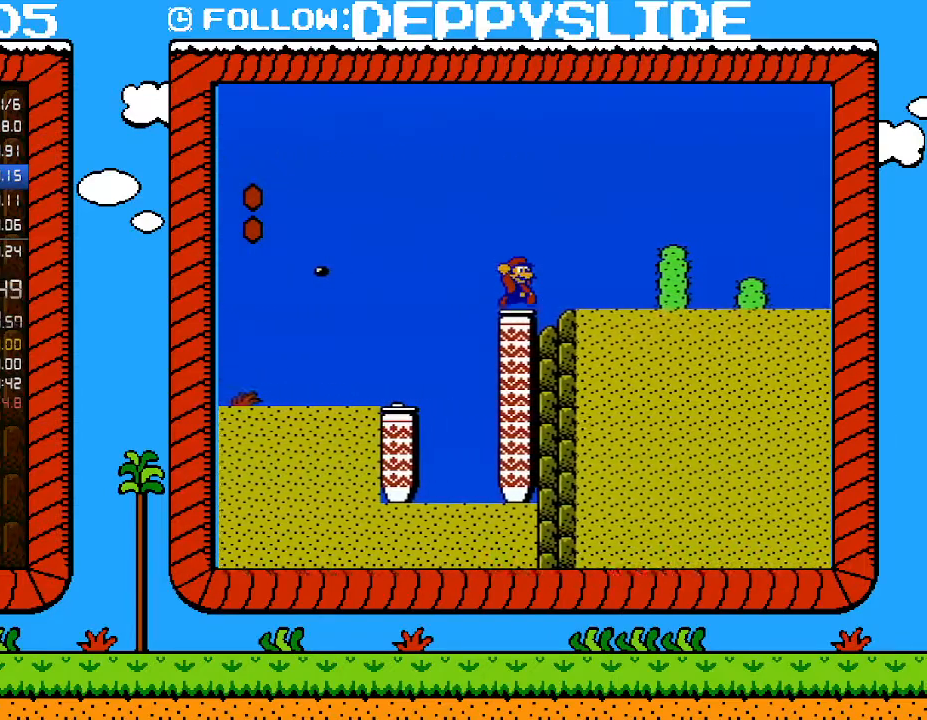
{"buttons": ["B", "DPAD_RIGHT"], "events": [[150, "A", "down"], [367, "A", "up"]]}
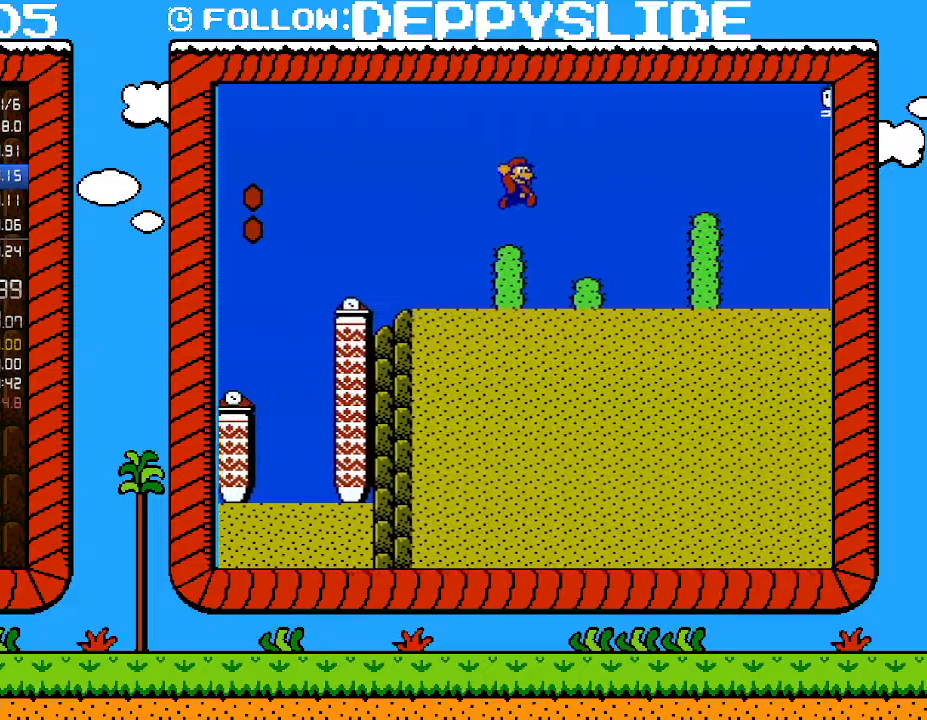
{"buttons": ["A", "B", "DPAD_RIGHT"], "events": [[317, "A", "down"]]}
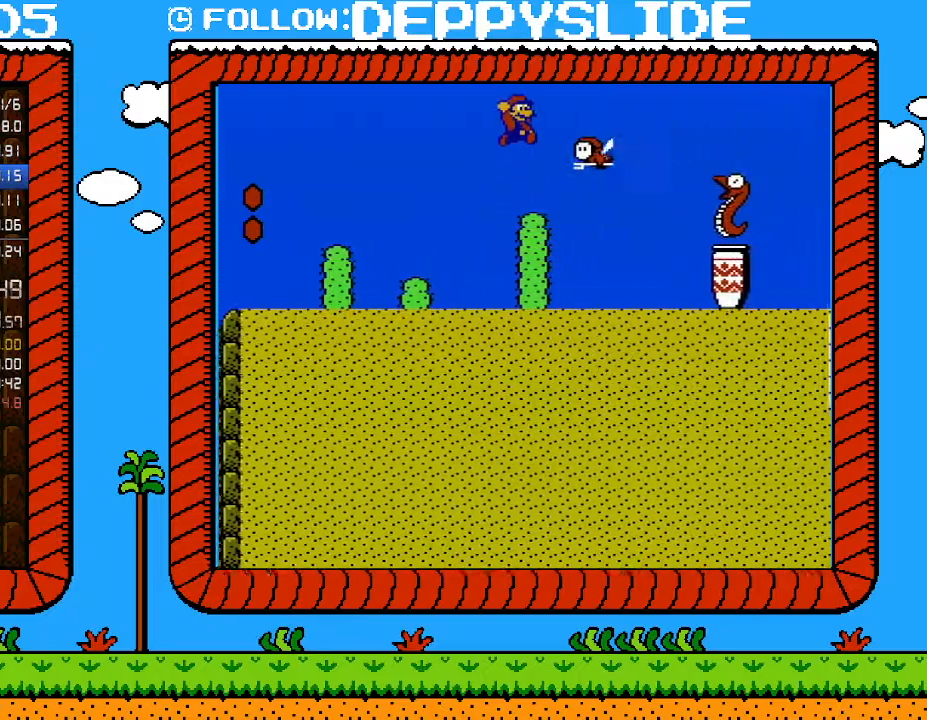
{"buttons": ["A", "B", "DPAD_RIGHT"], "events": [[117, "A", "up"], [267, "A", "down"]]}
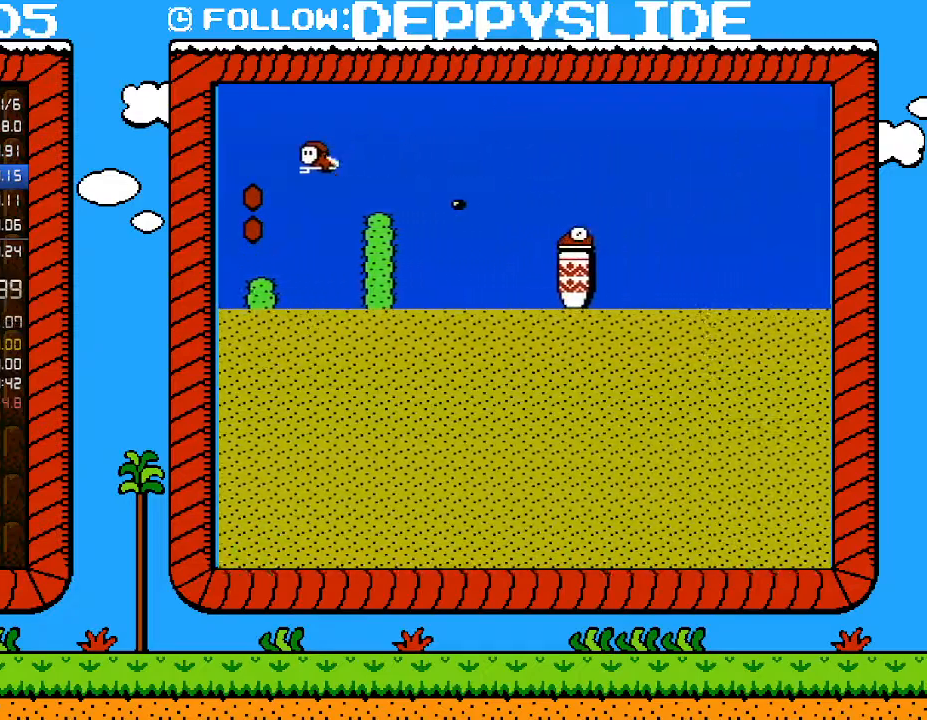
{"buttons": ["A", "B", "DPAD_RIGHT"], "events": []}
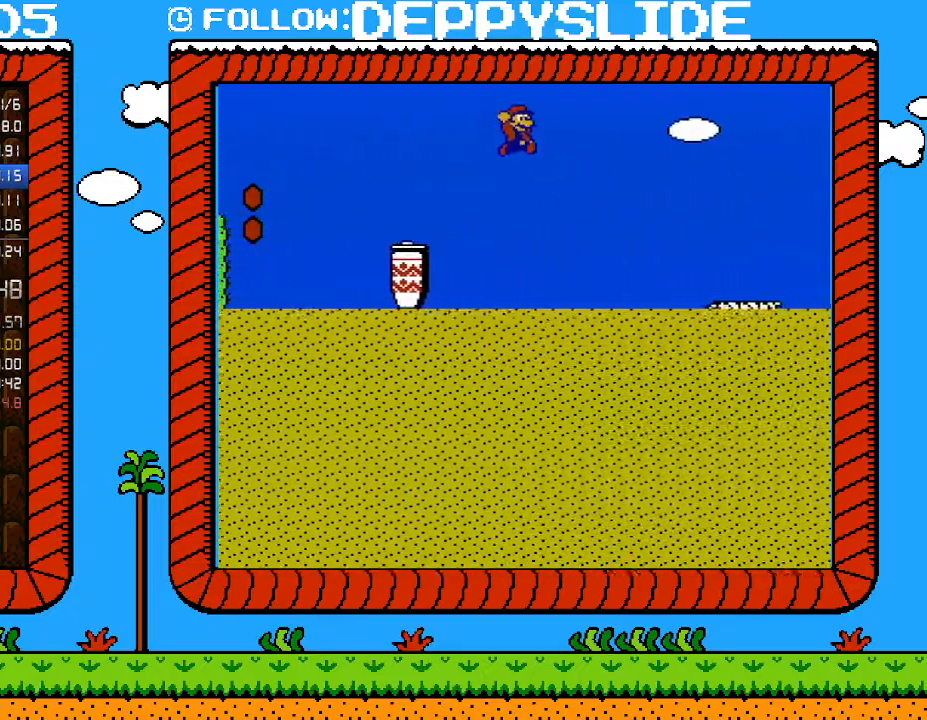
{"buttons": ["A", "B", "DPAD_RIGHT"], "events": [[217, "A", "up"], [483, "A", "down"]]}
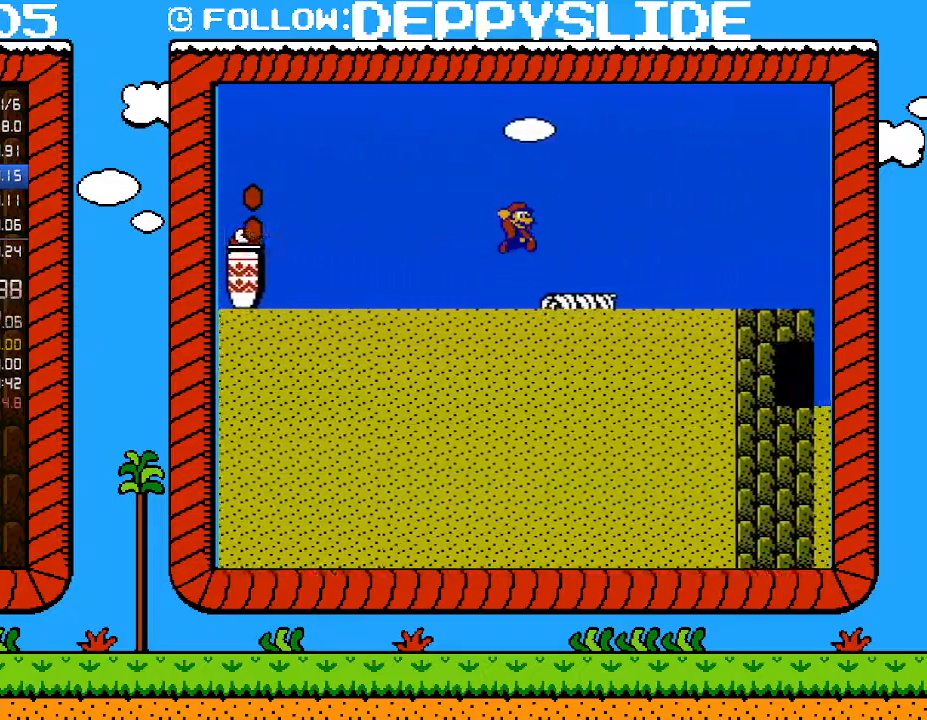
{"buttons": ["A", "B", "DPAD_RIGHT"], "events": []}
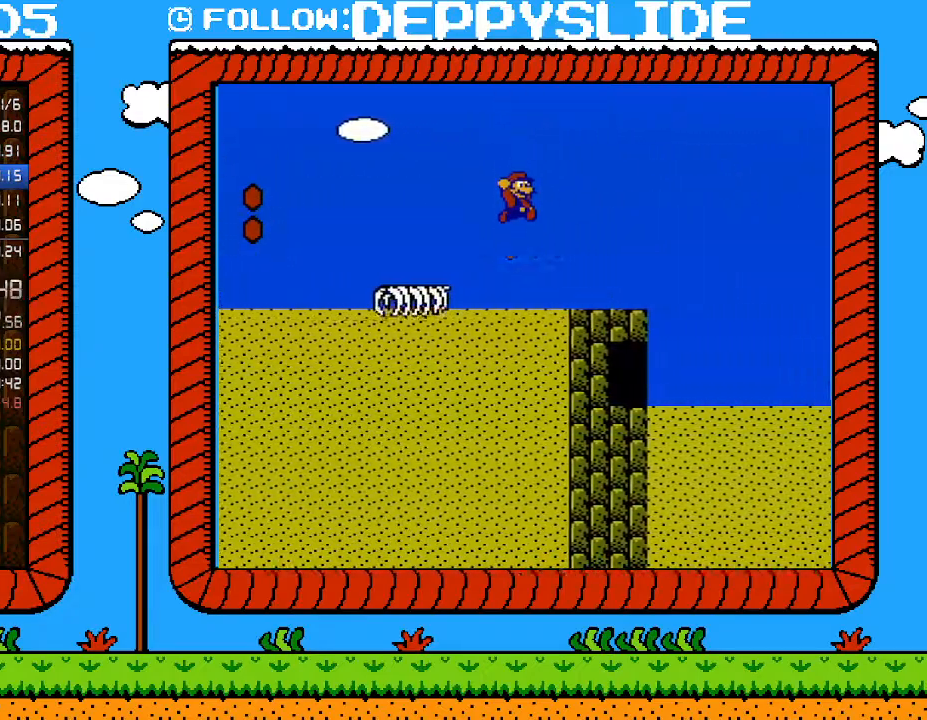
{"buttons": ["A", "B", "DPAD_RIGHT"], "events": [[83, "A", "up"], [300, "A", "down"]]}
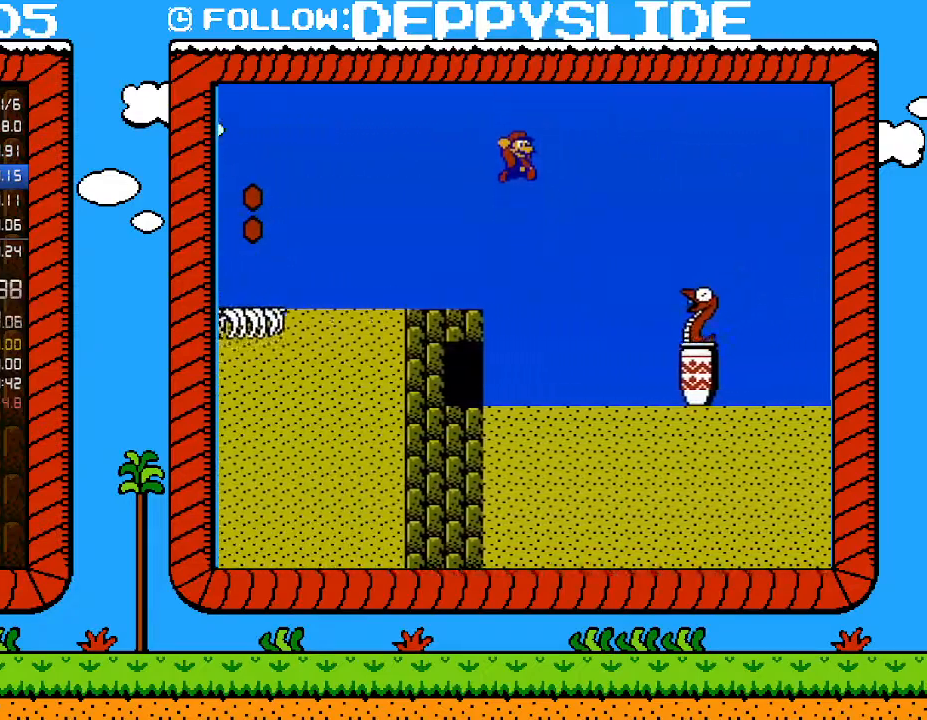
{"buttons": ["B", "DPAD_RIGHT"], "events": [[83, "A", "up"]]}
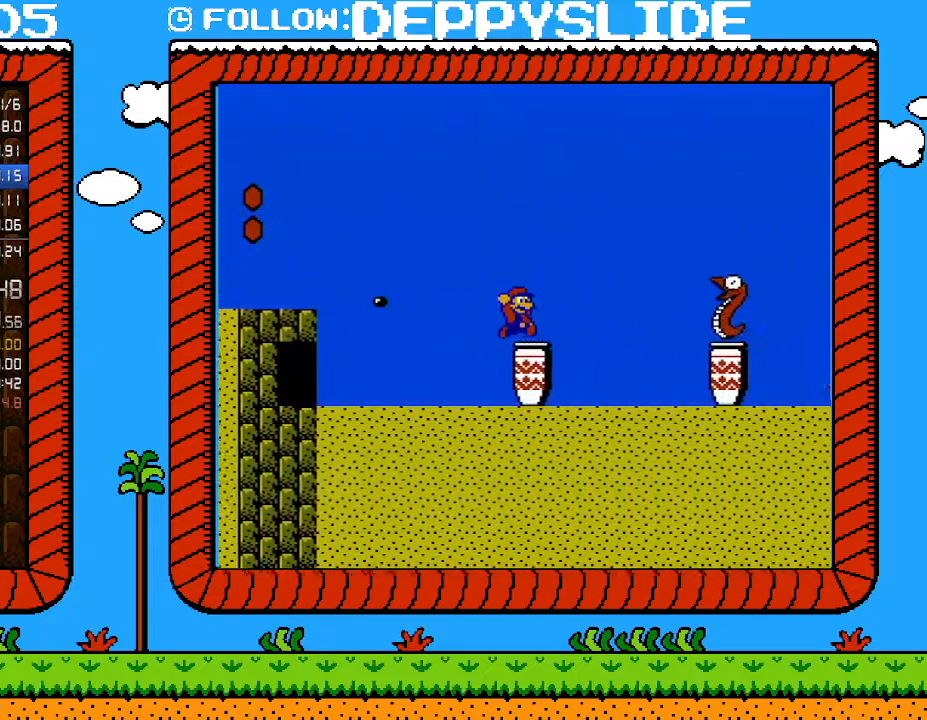
{"buttons": ["B", "DPAD_UP", "DPAD_RIGHT"], "events": [[117, "A", "down"], [300, "A", "up"], [500, "DPAD_UP", "down"]]}
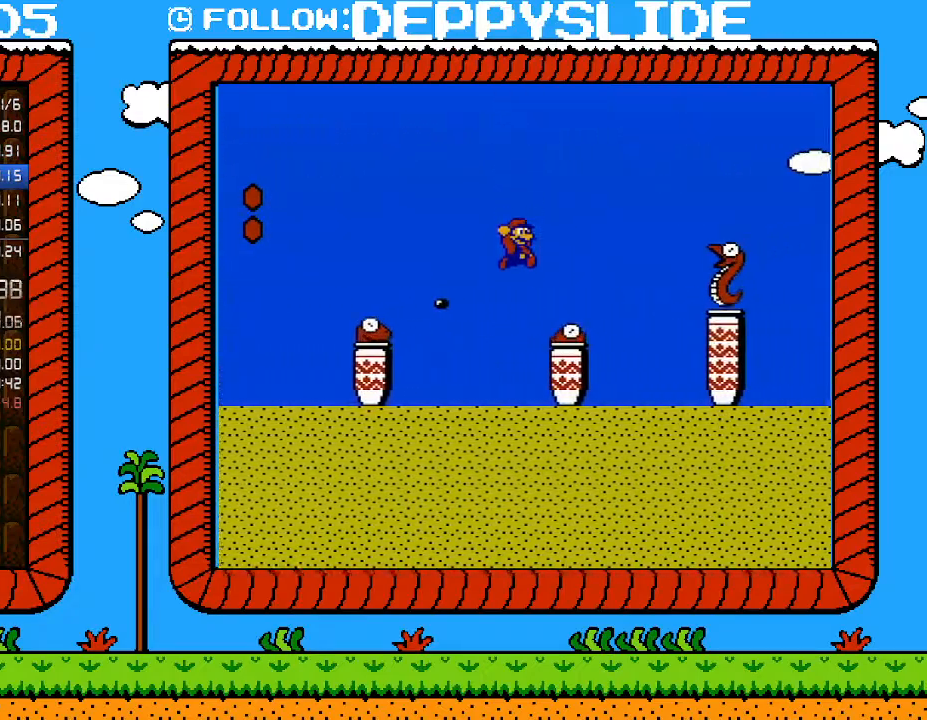
{"buttons": ["A", "B", "DPAD_RIGHT"], "events": [[17, "DPAD_RIGHT", "up"], [17, "DPAD_UP", "up"], [217, "B", "up"], [250, "B", "down"], [250, "DPAD_RIGHT", "down"], [267, "A", "down"]]}
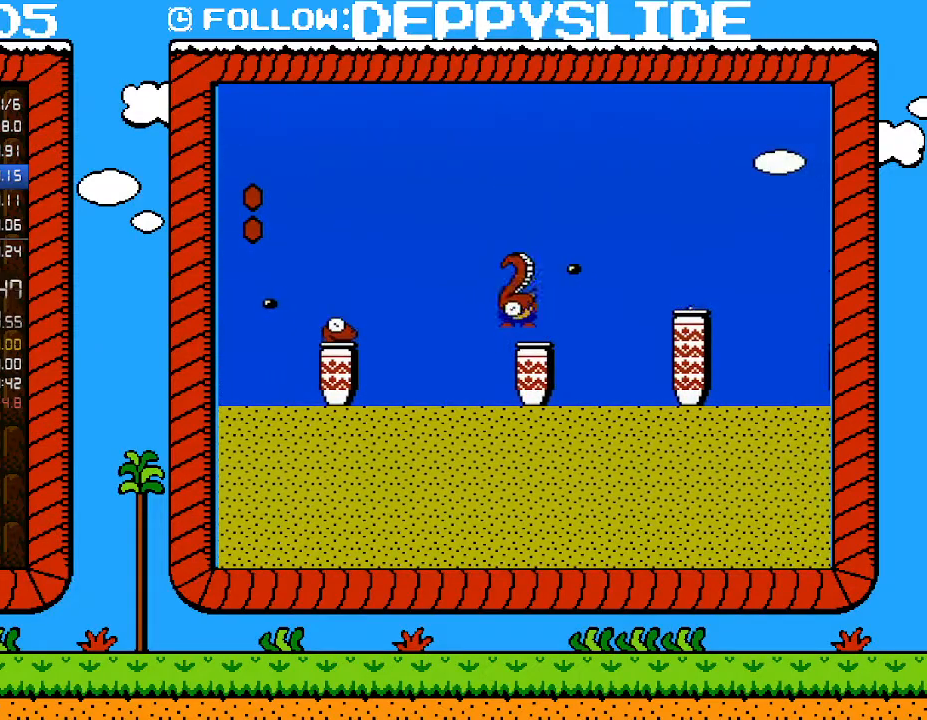
{"buttons": ["DPAD_RIGHT"], "events": [[117, "A", "up"], [150, "DPAD_RIGHT", "up"], [183, "B", "up"], [333, "DPAD_RIGHT", "down"]]}
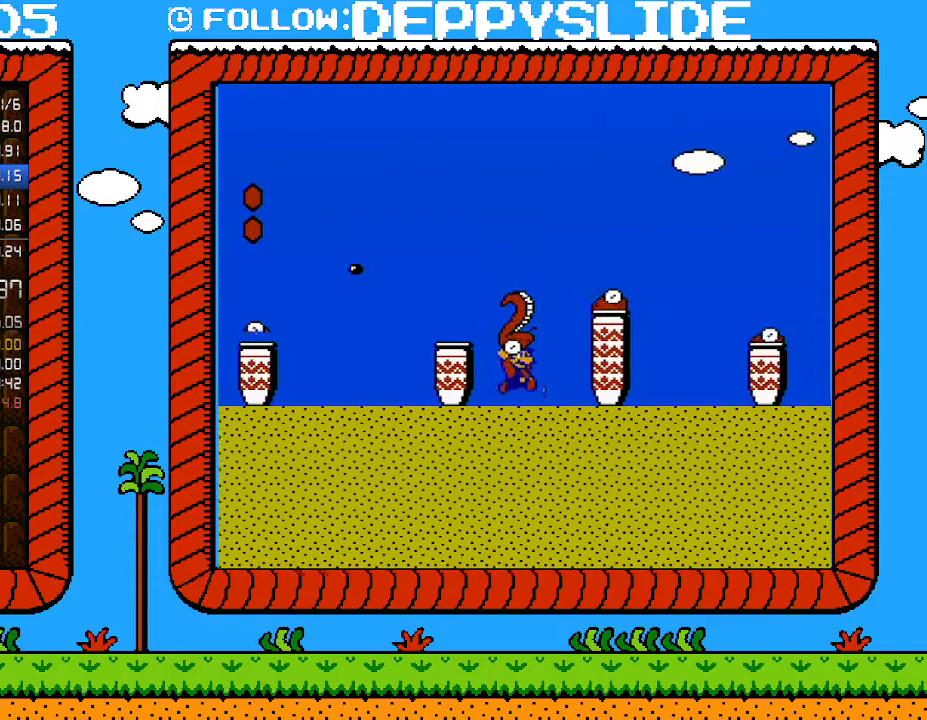
{"buttons": ["B"], "events": [[217, "A", "down"], [300, "B", "down"], [300, "DPAD_RIGHT", "up"], [500, "A", "up"]]}
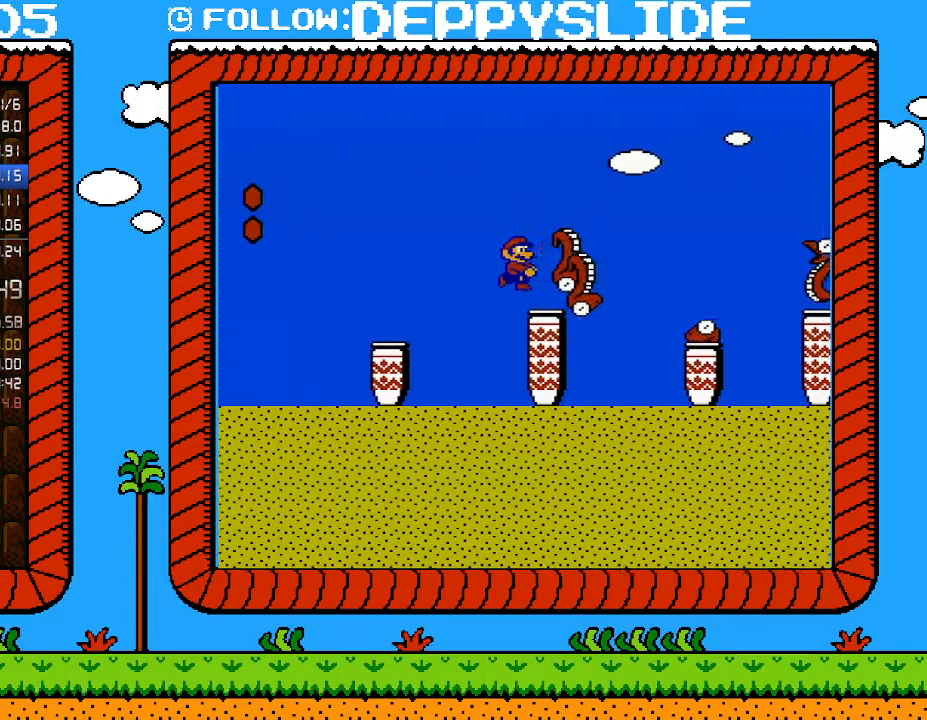
{"buttons": ["A", "B", "DPAD_RIGHT"], "events": [[33, "DPAD_RIGHT", "down"], [300, "A", "down"]]}
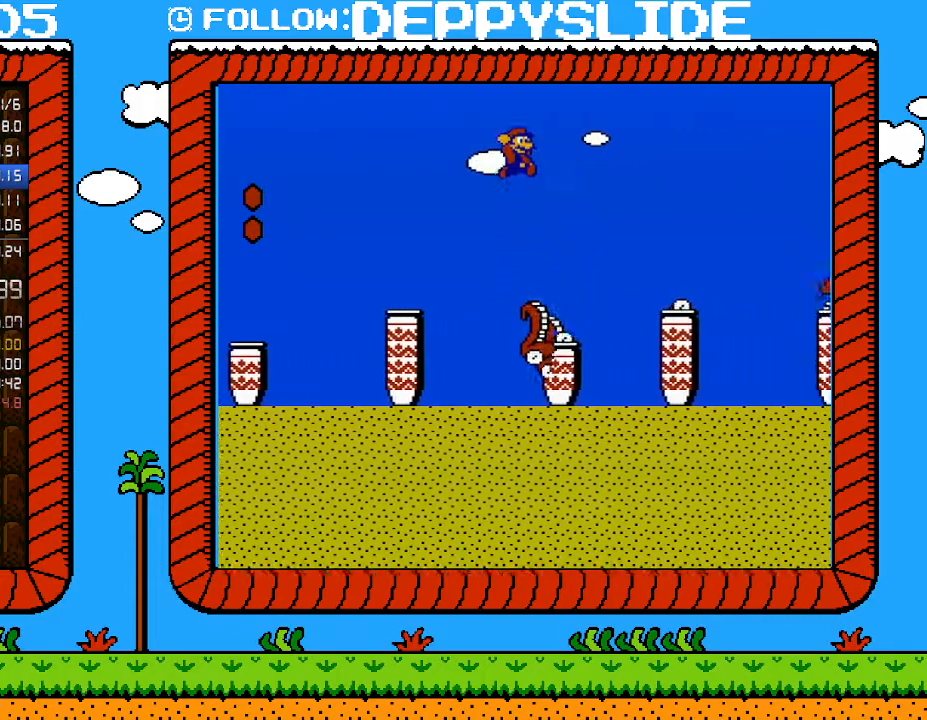
{"buttons": ["B", "DPAD_LEFT"], "events": [[433, "A", "up"], [433, "DPAD_RIGHT", "up"], [433, "DPAD_UP", "down"], [467, "DPAD_LEFT", "down"], [467, "DPAD_UP", "up"]]}
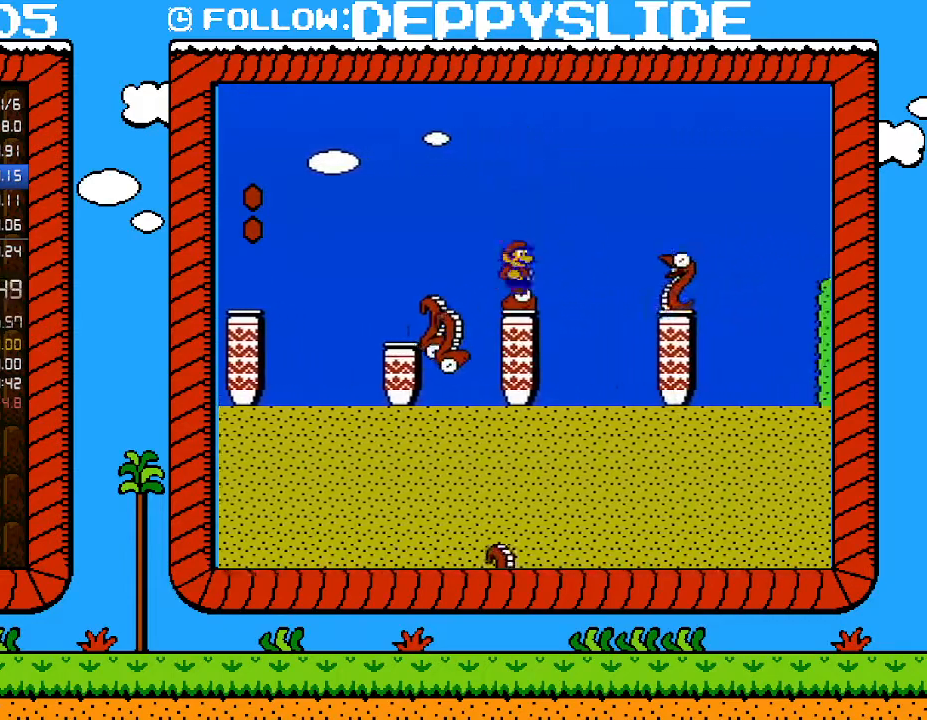
{"buttons": ["B", "DPAD_LEFT"], "events": [[17, "DPAD_LEFT", "up"], [83, "DPAD_RIGHT", "down"], [117, "A", "down"], [267, "A", "up"], [333, "DPAD_LEFT", "down"], [333, "DPAD_RIGHT", "up"]]}
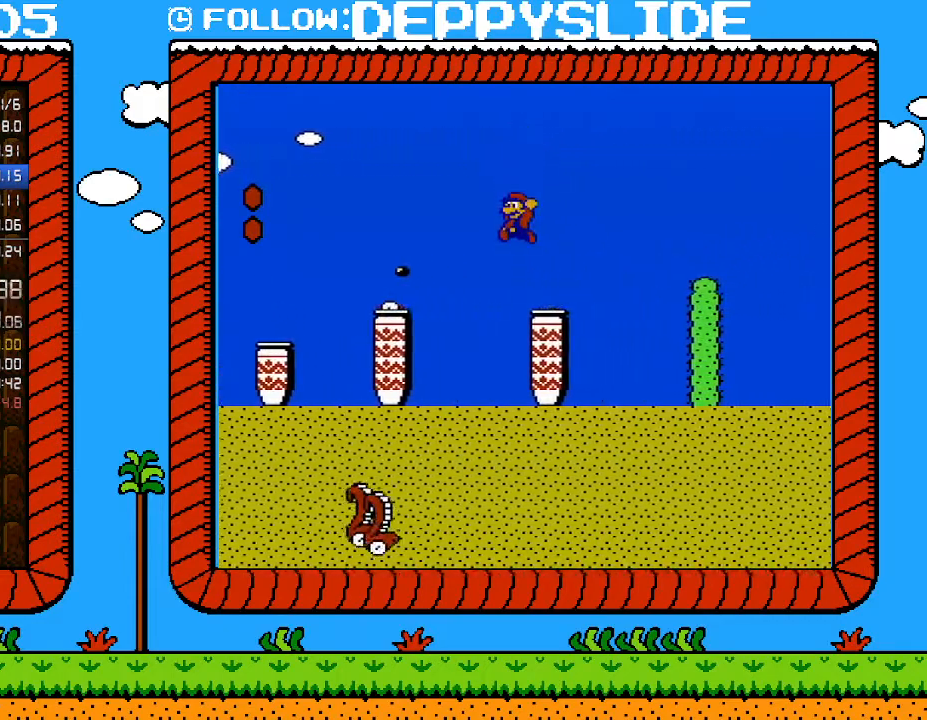
{"buttons": ["A", "B", "DPAD_RIGHT"], "events": [[50, "DPAD_LEFT", "up"], [217, "DPAD_RIGHT", "down"], [333, "A", "down"]]}
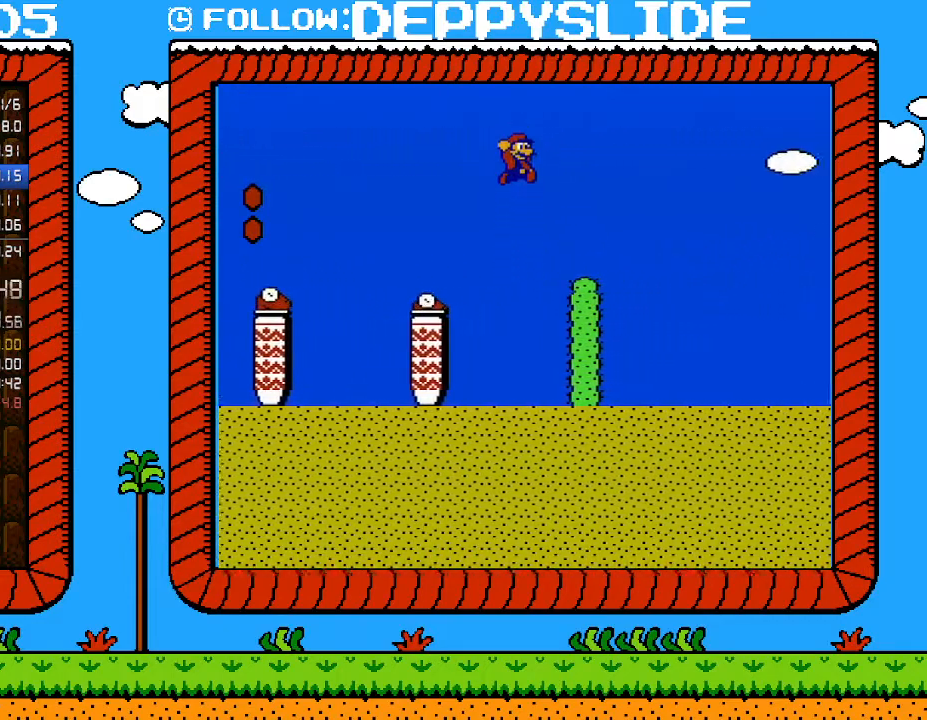
{"buttons": ["B", "DPAD_RIGHT"], "events": [[217, "A", "up"]]}
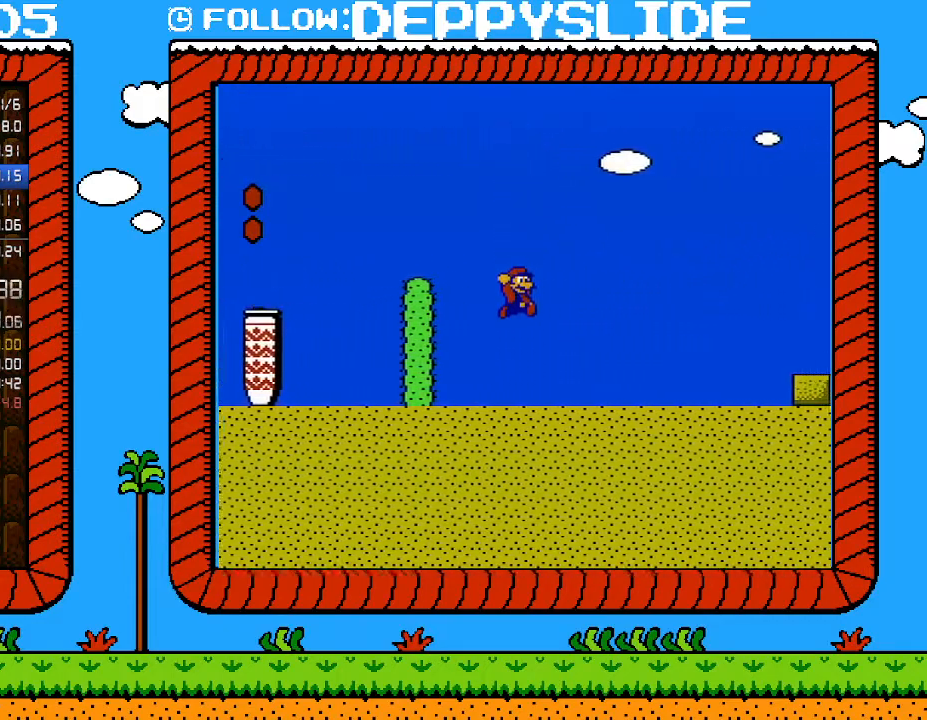
{"buttons": ["B", "DPAD_RIGHT"], "events": []}
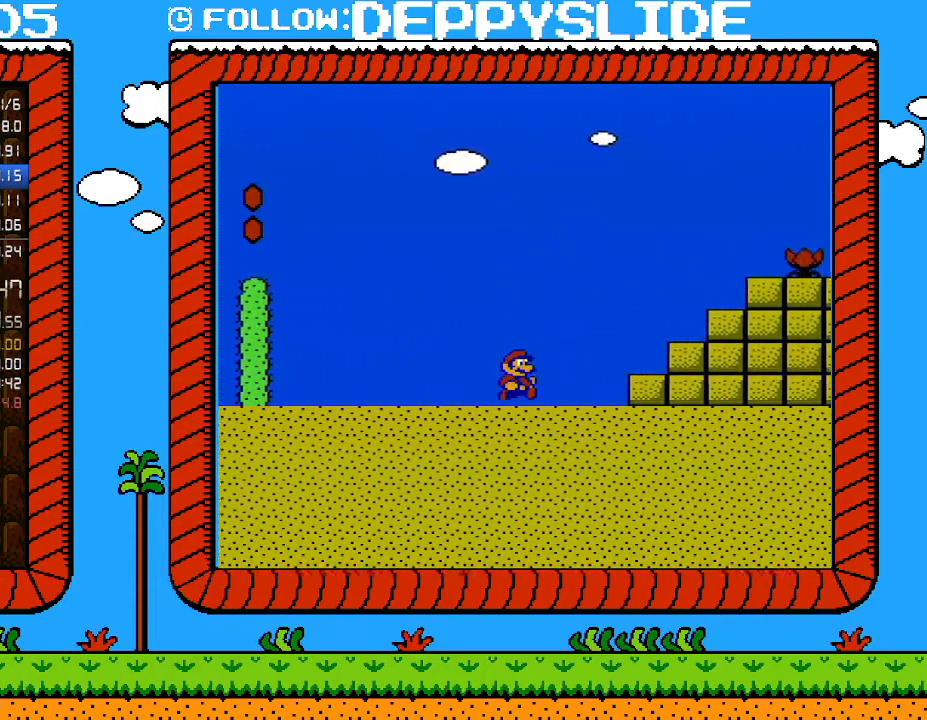
{"buttons": ["B", "DPAD_RIGHT"], "events": []}
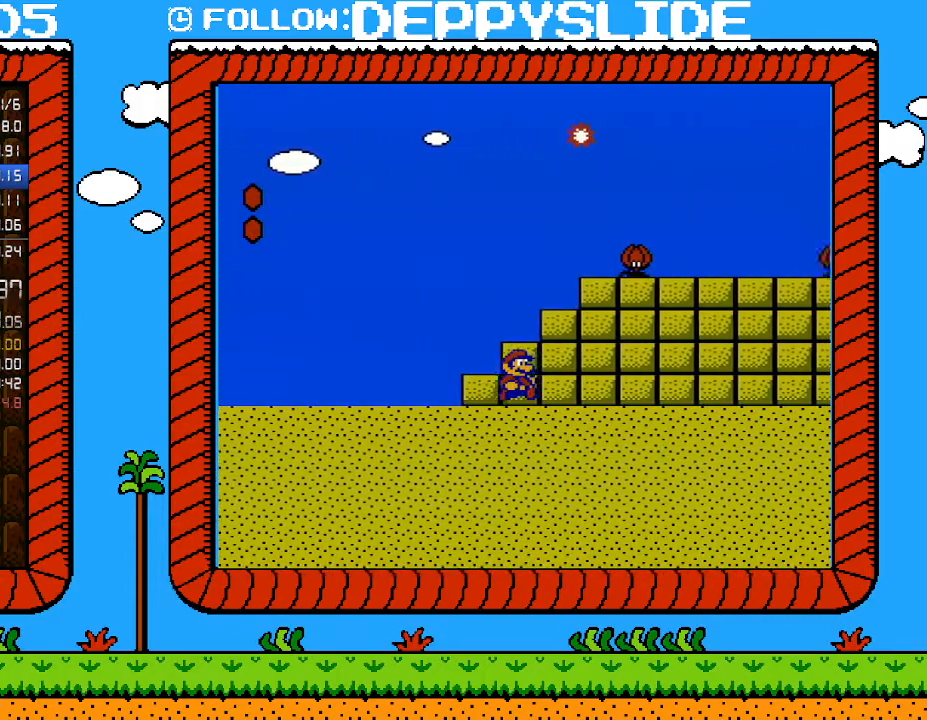
{"buttons": ["B", "DPAD_RIGHT"], "events": []}
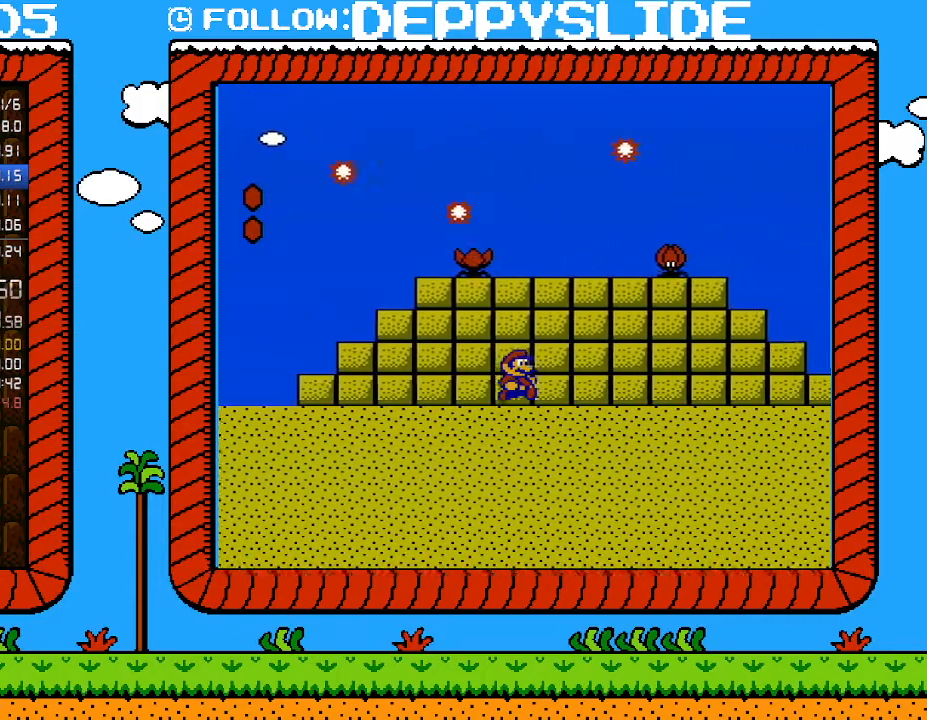
{"buttons": ["B", "DPAD_RIGHT"], "events": []}
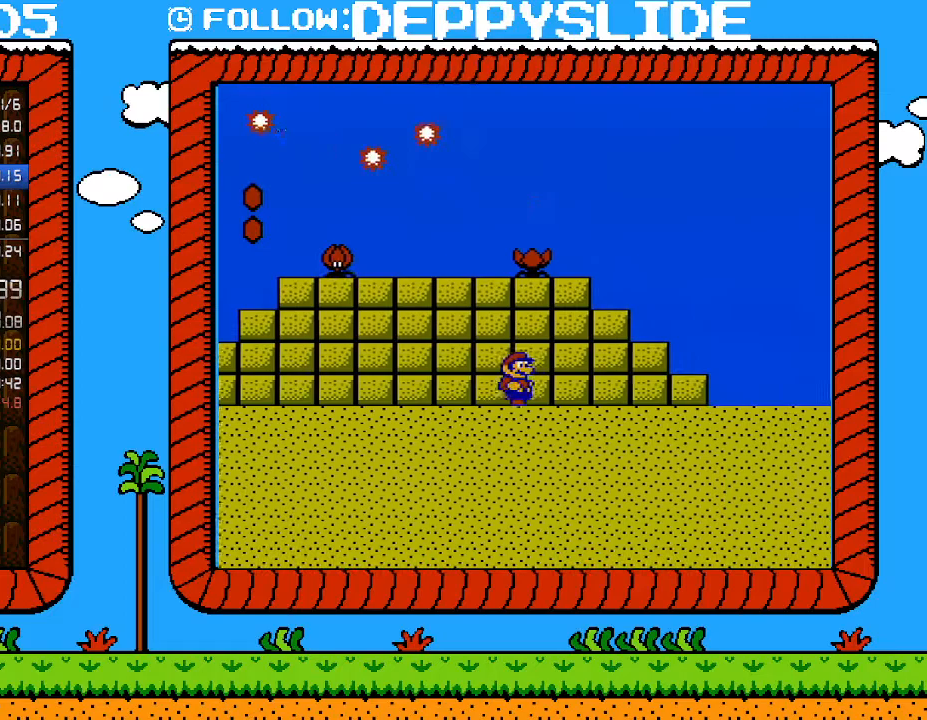
{"buttons": ["B", "DPAD_RIGHT"], "events": []}
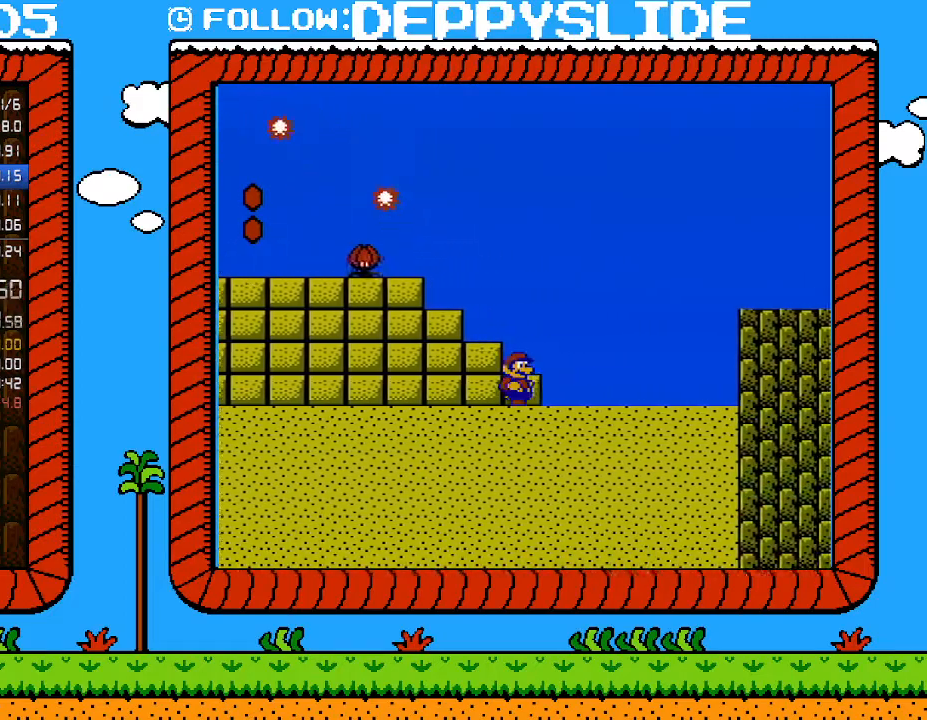
{"buttons": ["B", "DPAD_RIGHT"], "events": []}
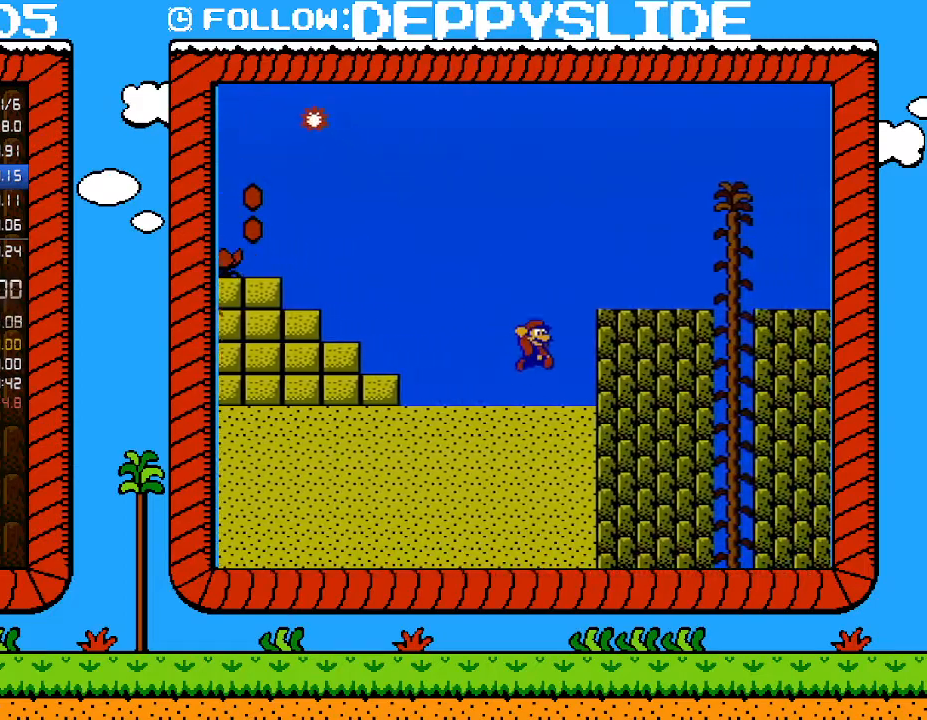
{"buttons": ["B", "DPAD_RIGHT"], "events": [[33, "A", "down"], [117, "DPAD_UP", "down"], [217, "DPAD_UP", "up"], [400, "A", "up"]]}
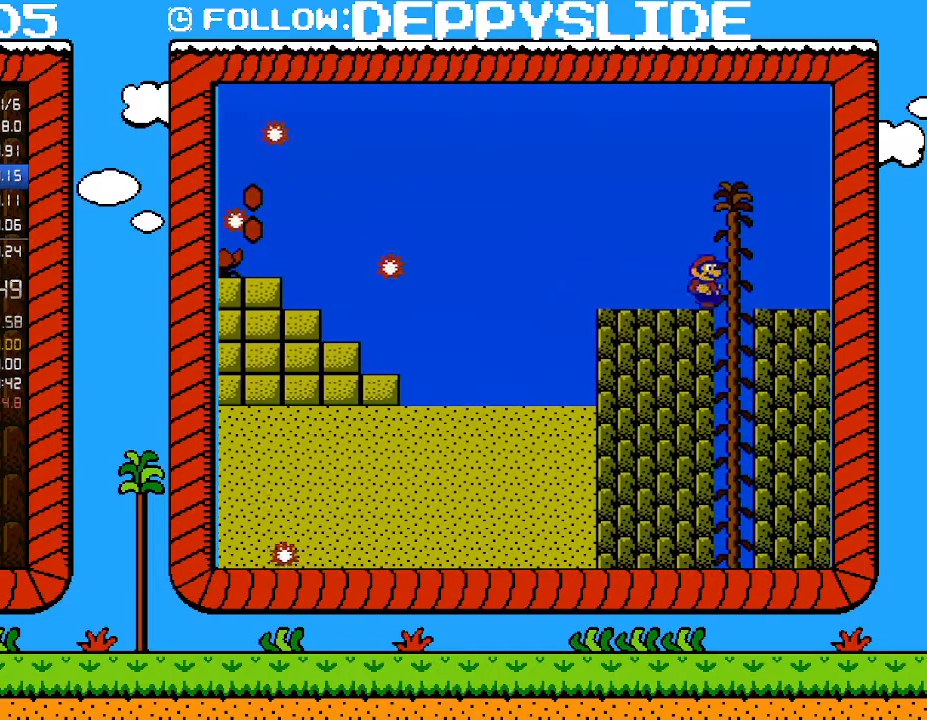
{"buttons": ["B"], "events": [[117, "DPAD_DOWN", "down"], [150, "DPAD_RIGHT", "up"], [267, "DPAD_LEFT", "down"], [367, "DPAD_DOWN", "up"], [400, "DPAD_LEFT", "up"]]}
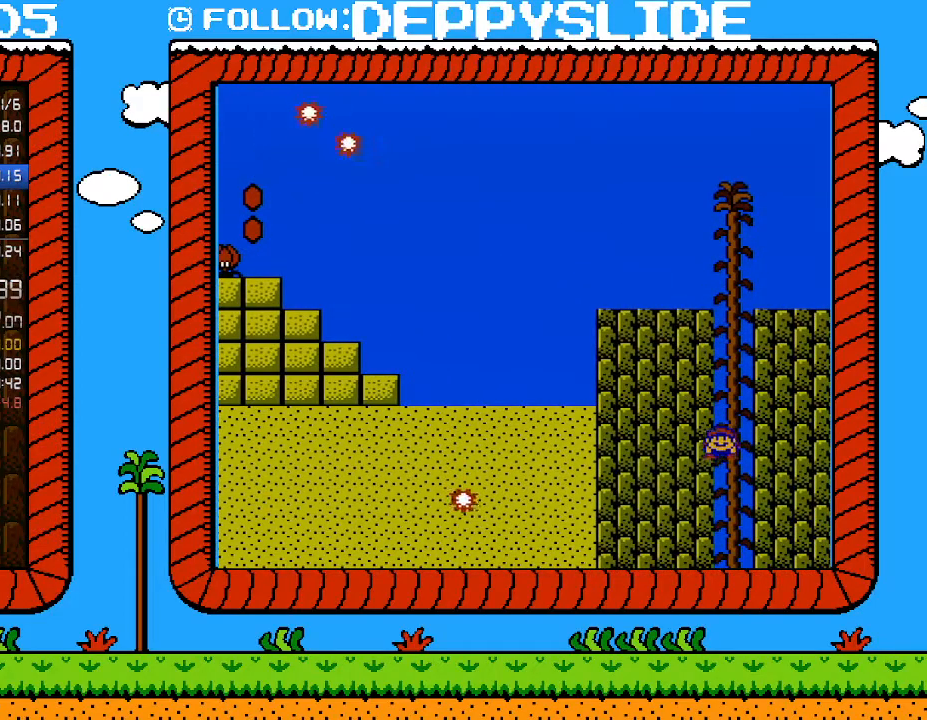
{"buttons": ["B", "DPAD_DOWN"], "events": [[150, "DPAD_RIGHT", "down"], [300, "DPAD_DOWN", "down"], [300, "DPAD_RIGHT", "up"]]}
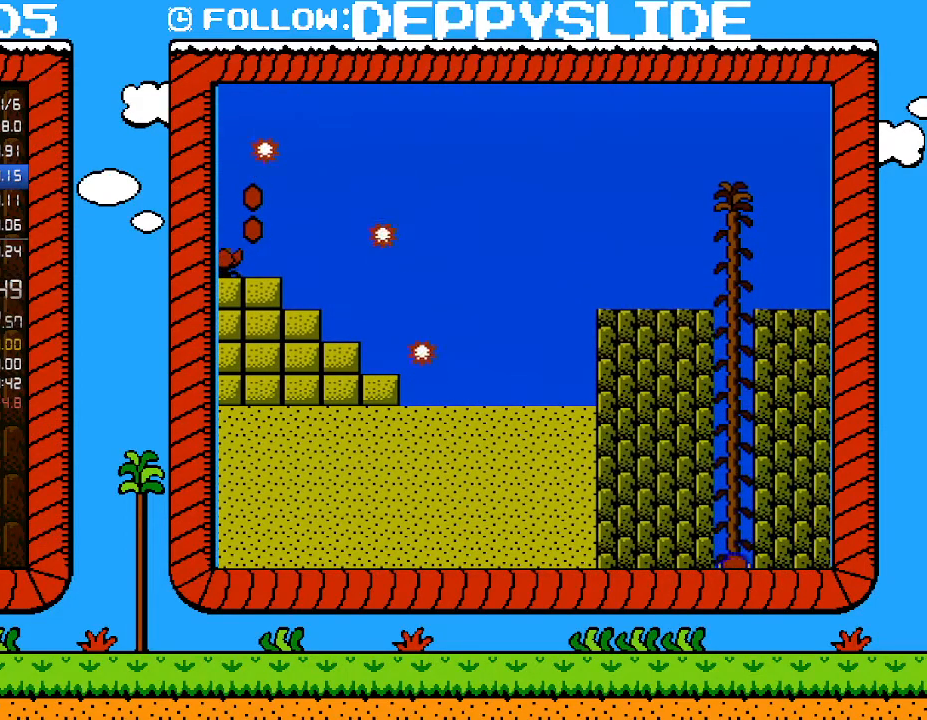
{"buttons": ["B"], "events": [[33, "DPAD_DOWN", "up"]]}